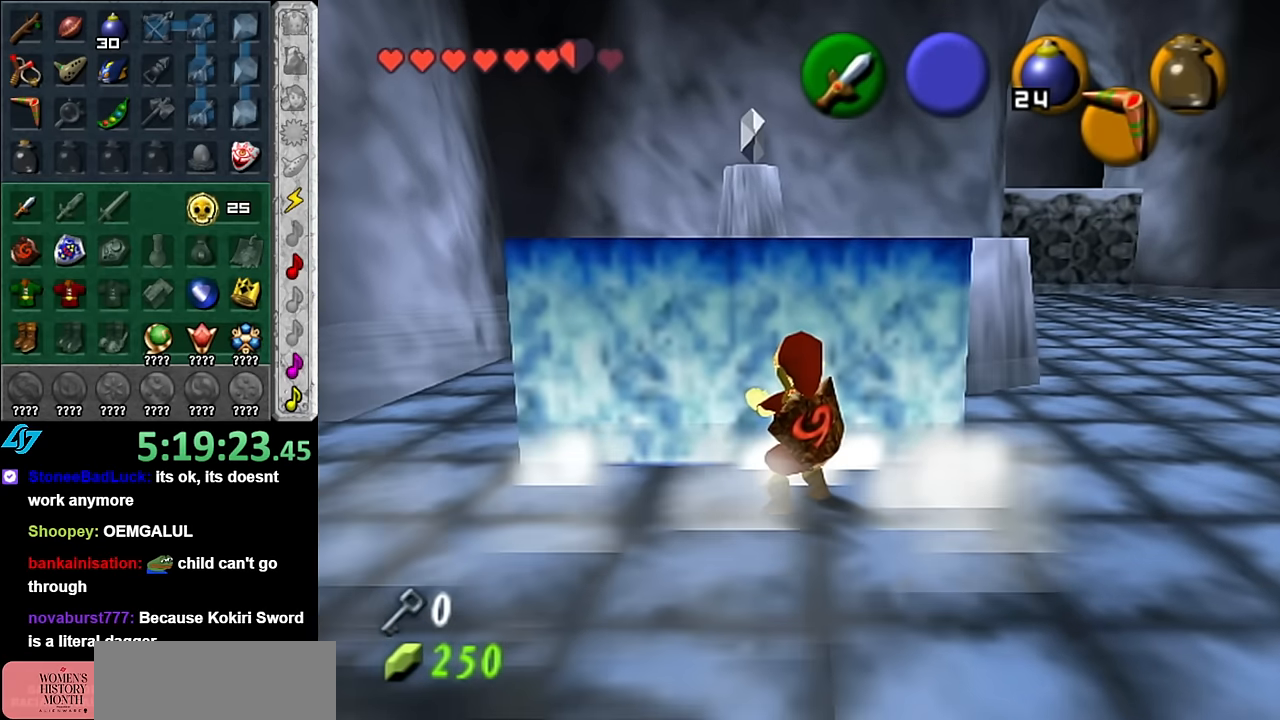
Gameplay with a controller (Nintendo layout); each line is a JSON object with the inputs held at the frame after it. "events" lists button and stick changes between this image and that frame as [ms after this image, input, new state], when the widget could be followed in between. Not read: L3 R2 R3 START Y Z other_buttons.
{"buttons": ["A"], "left_stick": "up", "right_stick": "center", "events": []}
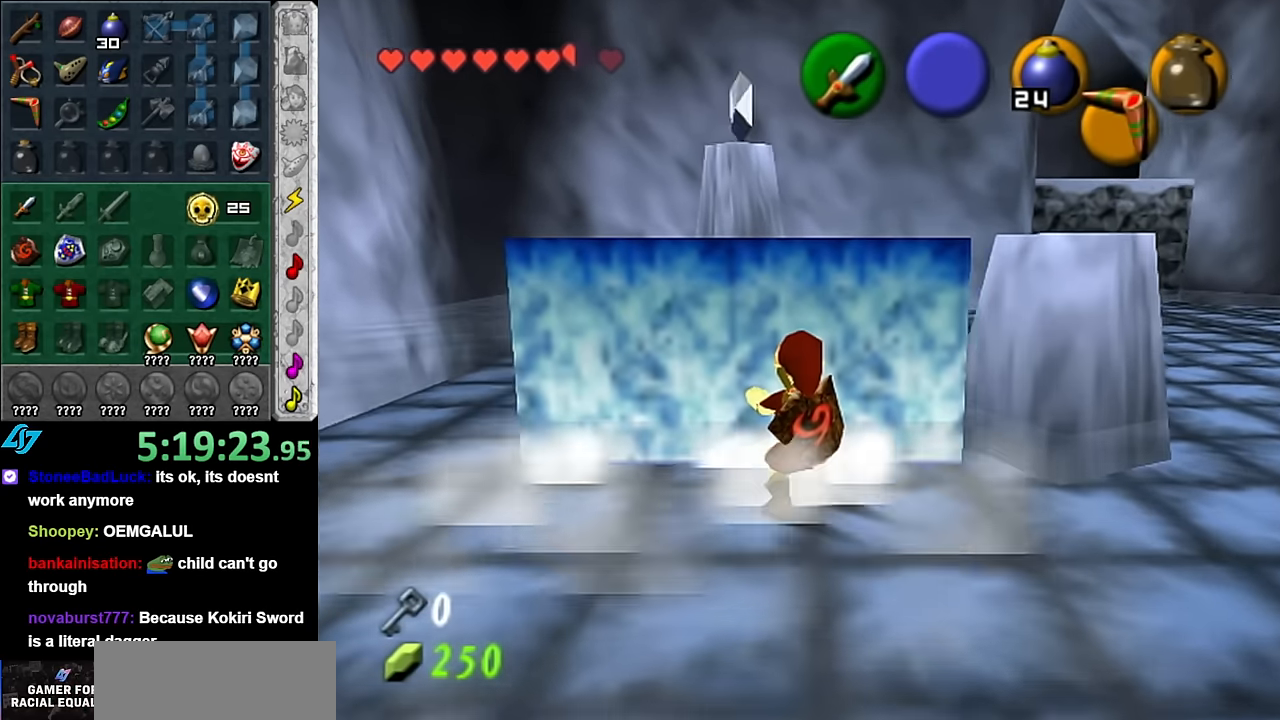
{"buttons": [], "left_stick": "up", "right_stick": "center", "events": [[17, "A", "up"]]}
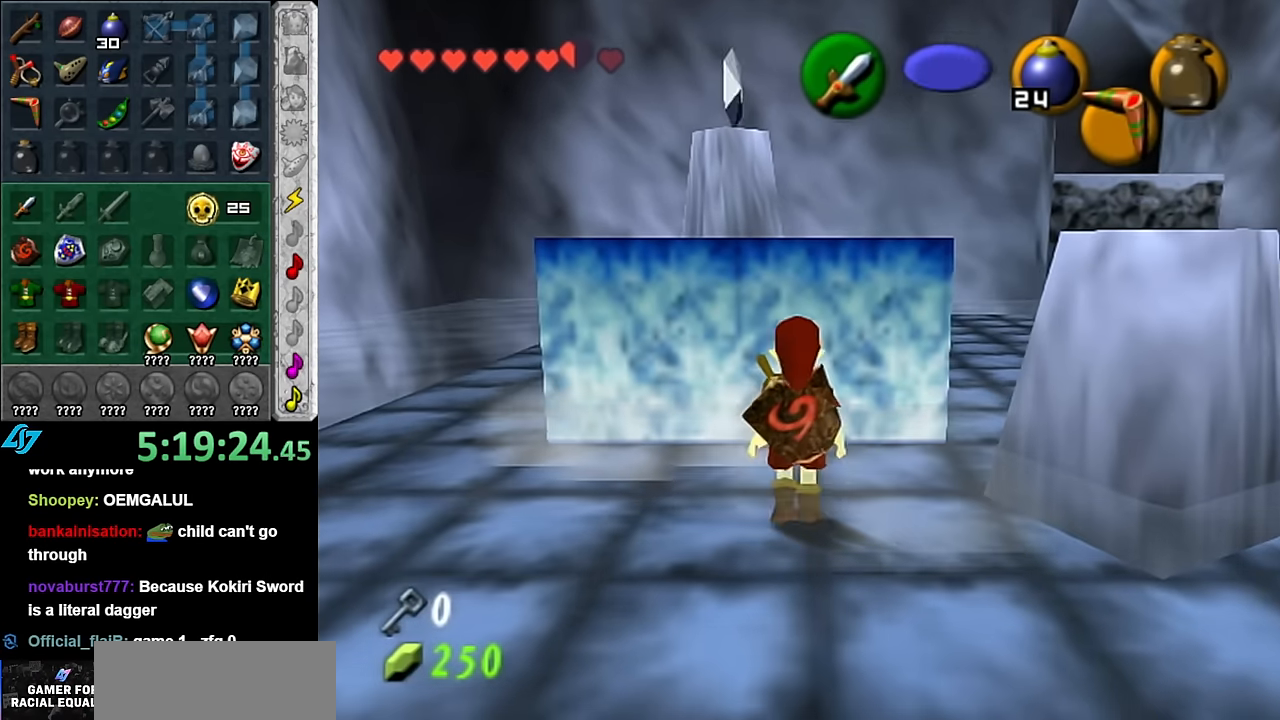
{"buttons": [], "left_stick": "up", "right_stick": "center", "events": []}
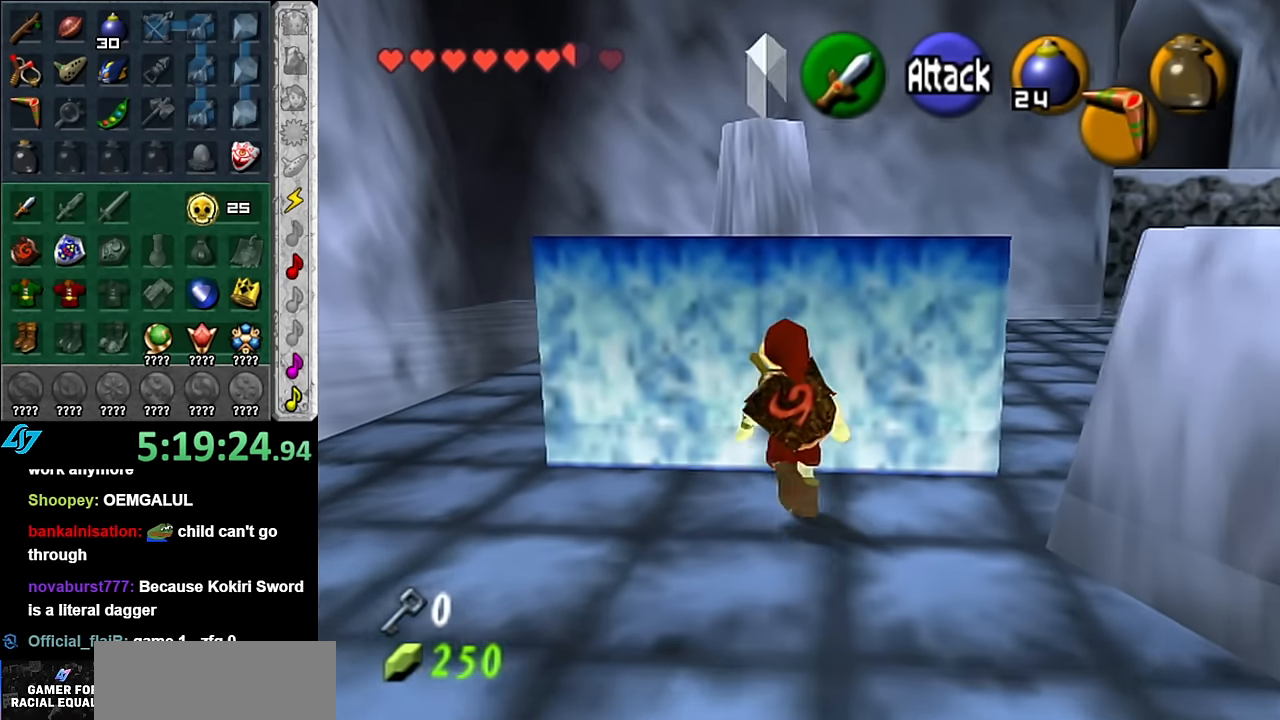
{"buttons": [], "left_stick": "up", "right_stick": "center", "events": []}
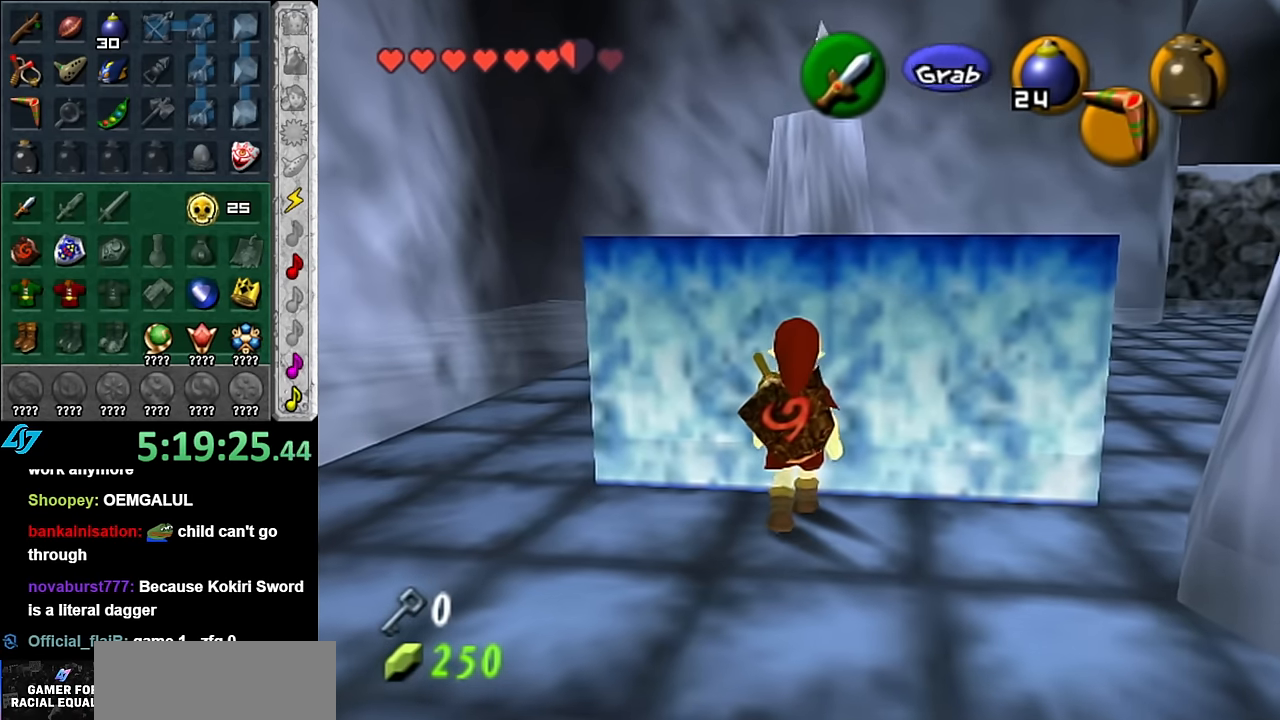
{"buttons": [], "left_stick": "up", "right_stick": "center", "events": [[17, "A", "down"], [133, "A", "up"]]}
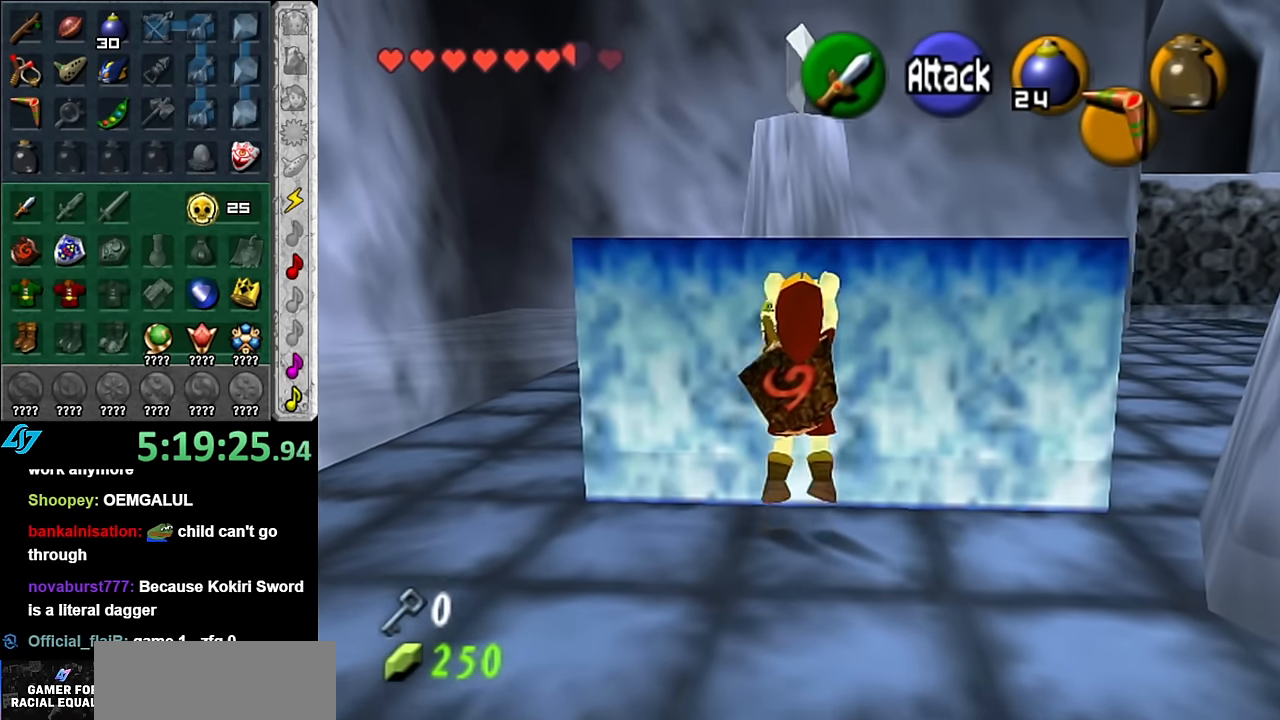
{"buttons": [], "left_stick": "up", "right_stick": "center", "events": []}
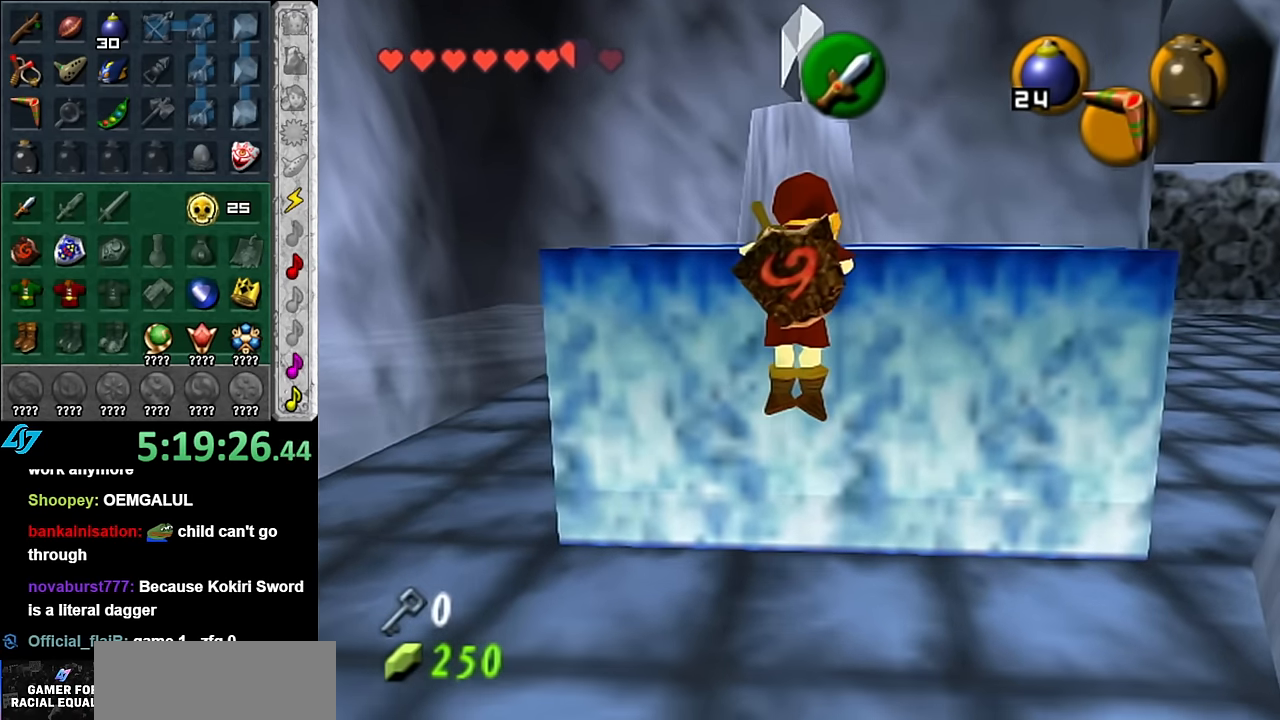
{"buttons": [], "left_stick": "up", "right_stick": "center", "events": []}
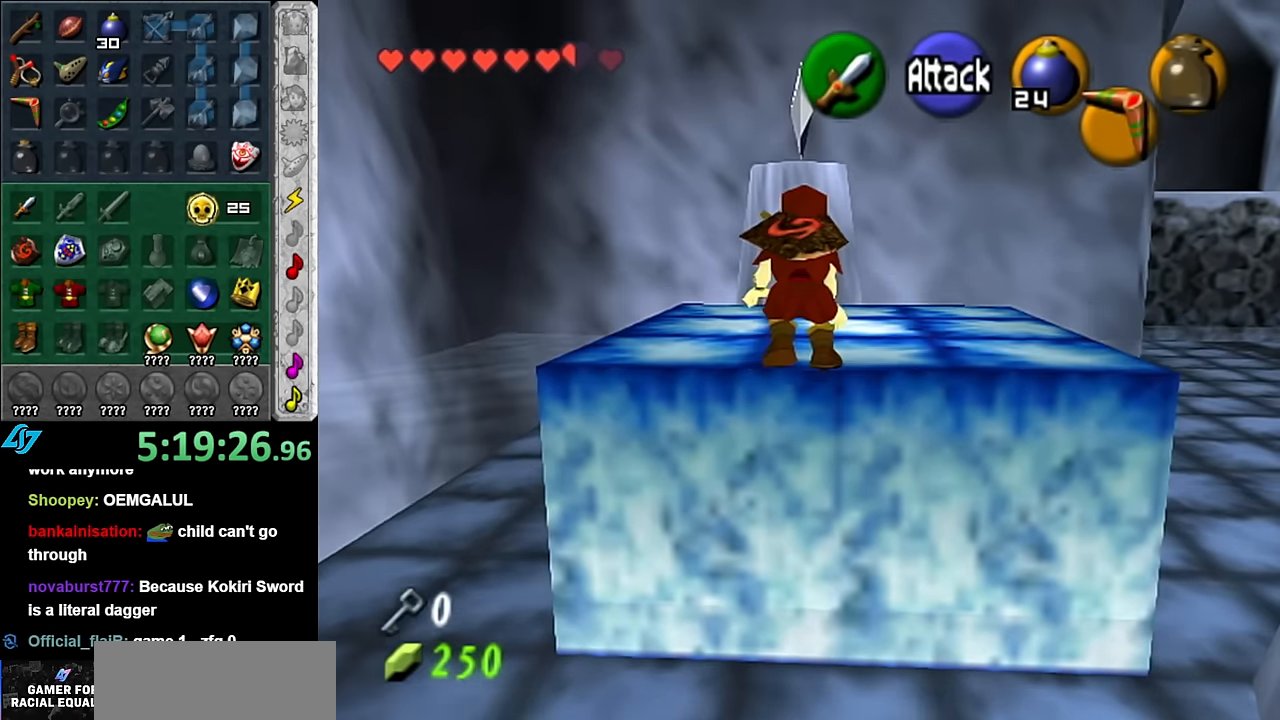
{"buttons": [], "left_stick": "up", "right_stick": "center", "events": []}
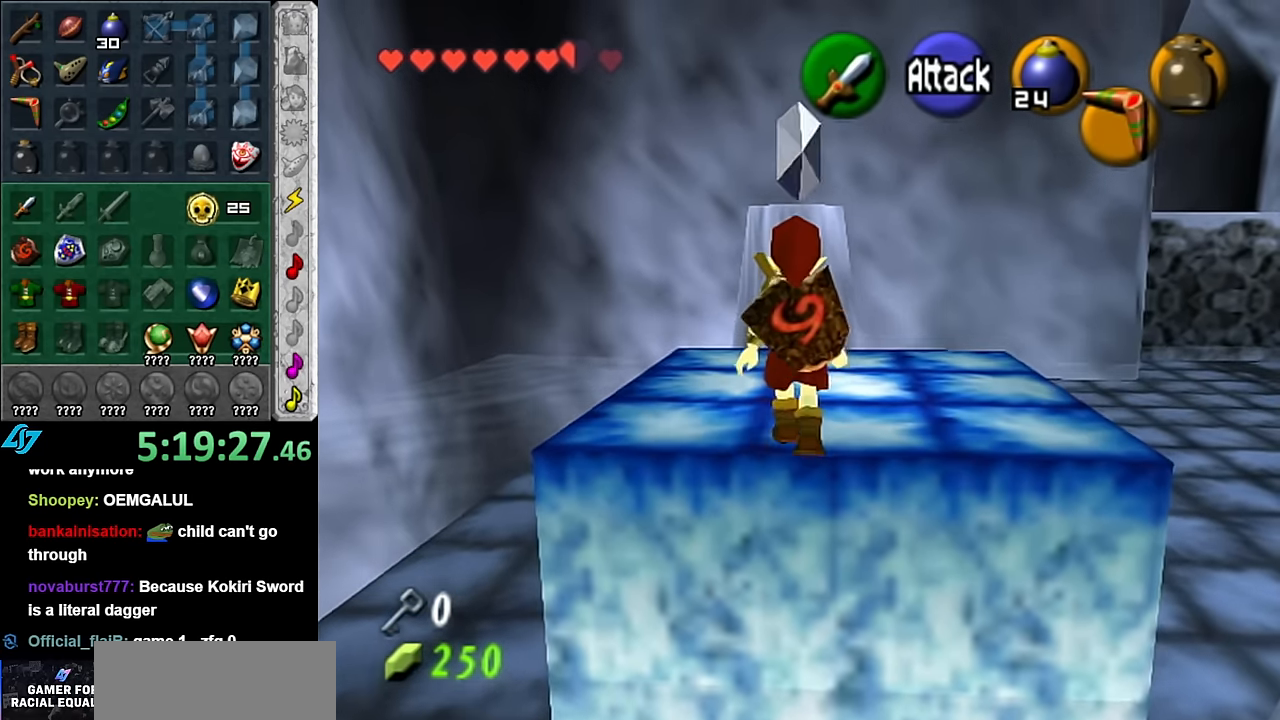
{"buttons": [], "left_stick": "up", "right_stick": "center", "events": []}
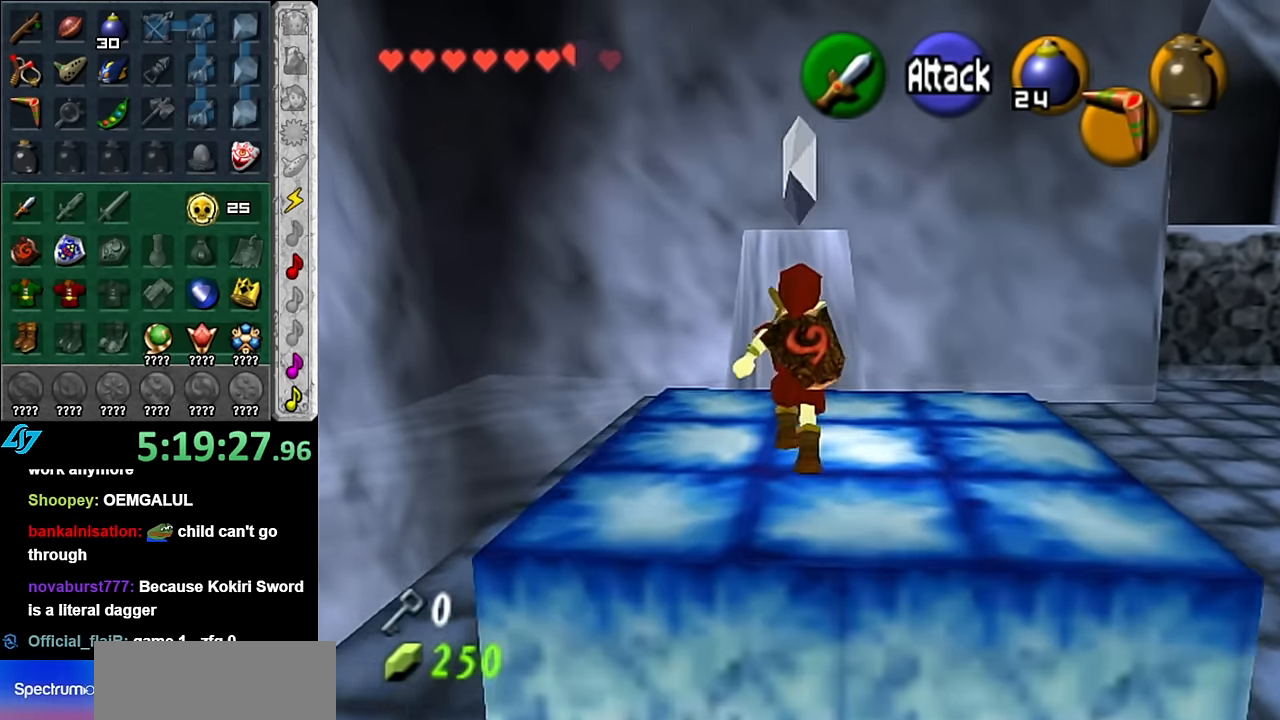
{"buttons": ["A"], "left_stick": "up", "right_stick": "center", "events": [[483, "A", "down"]]}
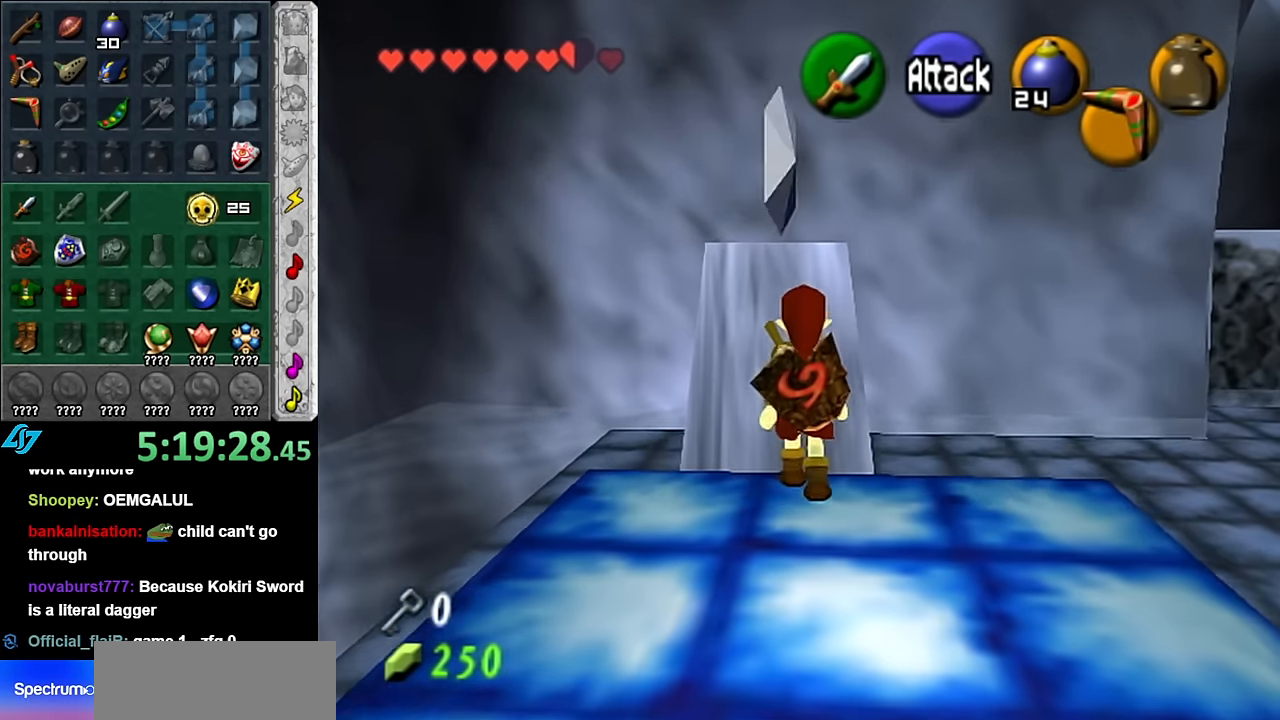
{"buttons": [], "left_stick": "center", "right_stick": "center", "events": [[117, "A", "up"], [117, "left_stick", "center"]]}
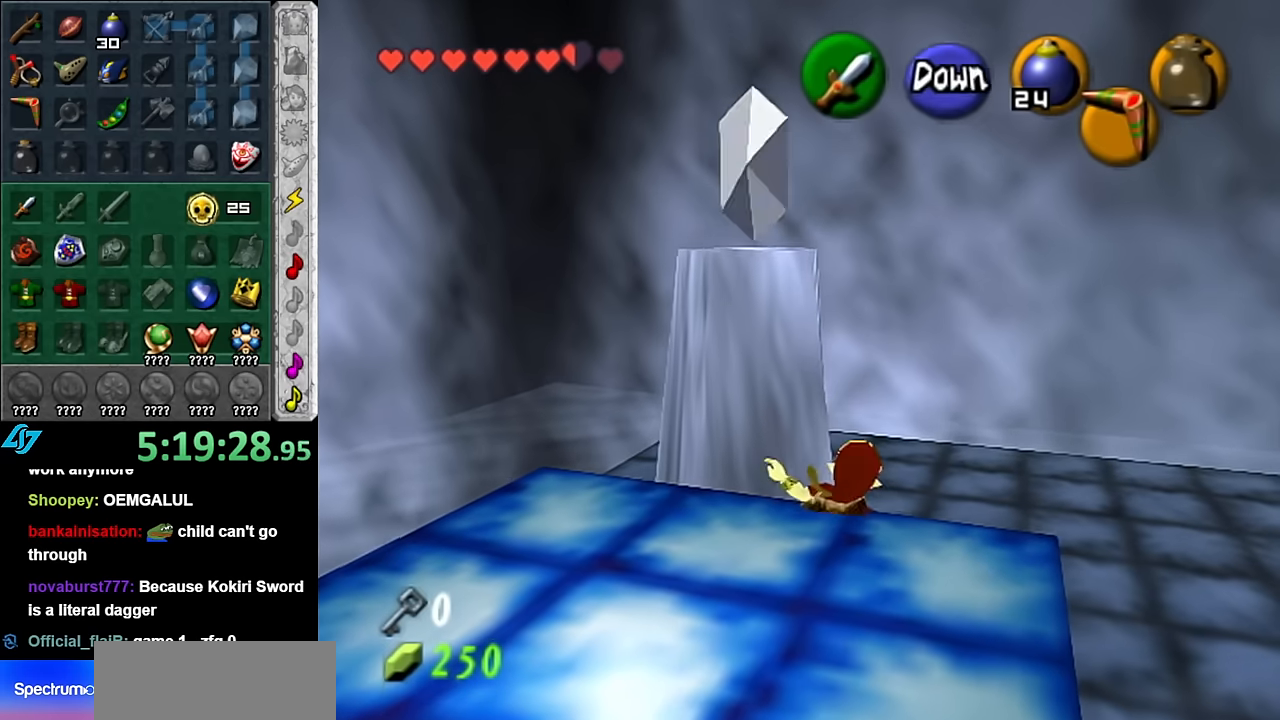
{"buttons": [], "left_stick": "up-left", "right_stick": "center", "events": [[50, "left_stick", "up-left"]]}
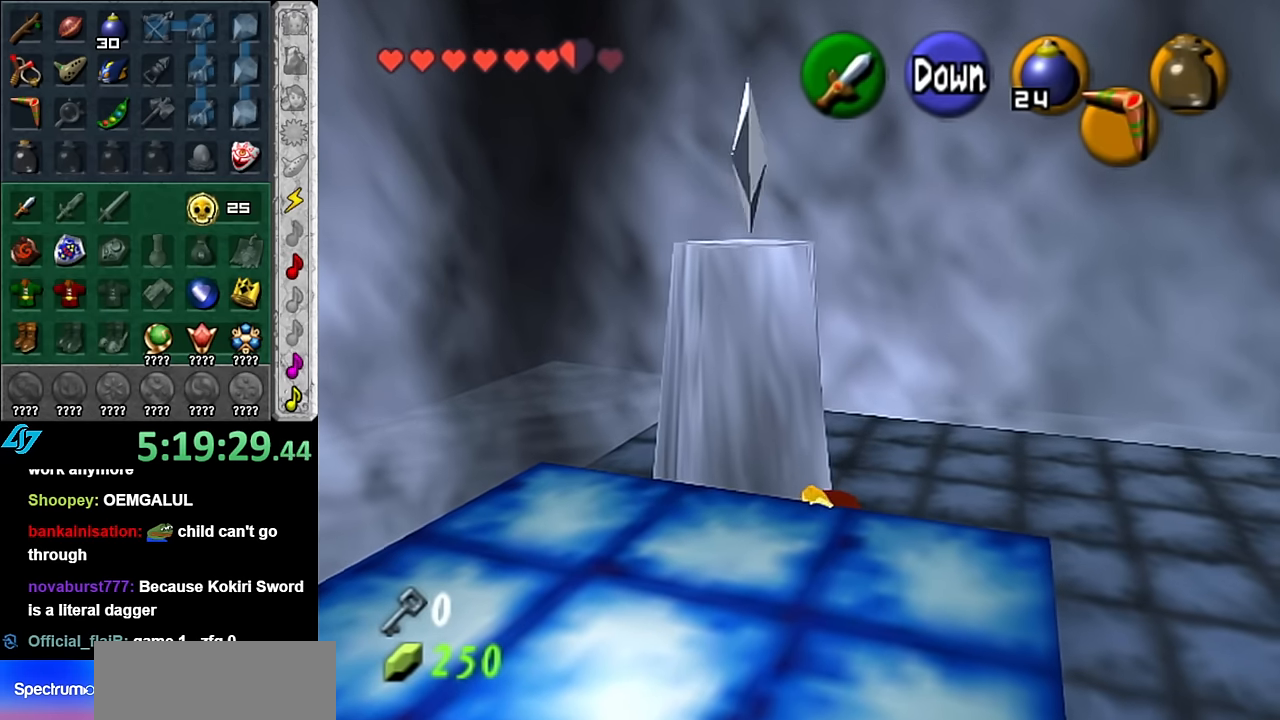
{"buttons": [], "left_stick": "center", "right_stick": "center", "events": [[384, "left_stick", "center"]]}
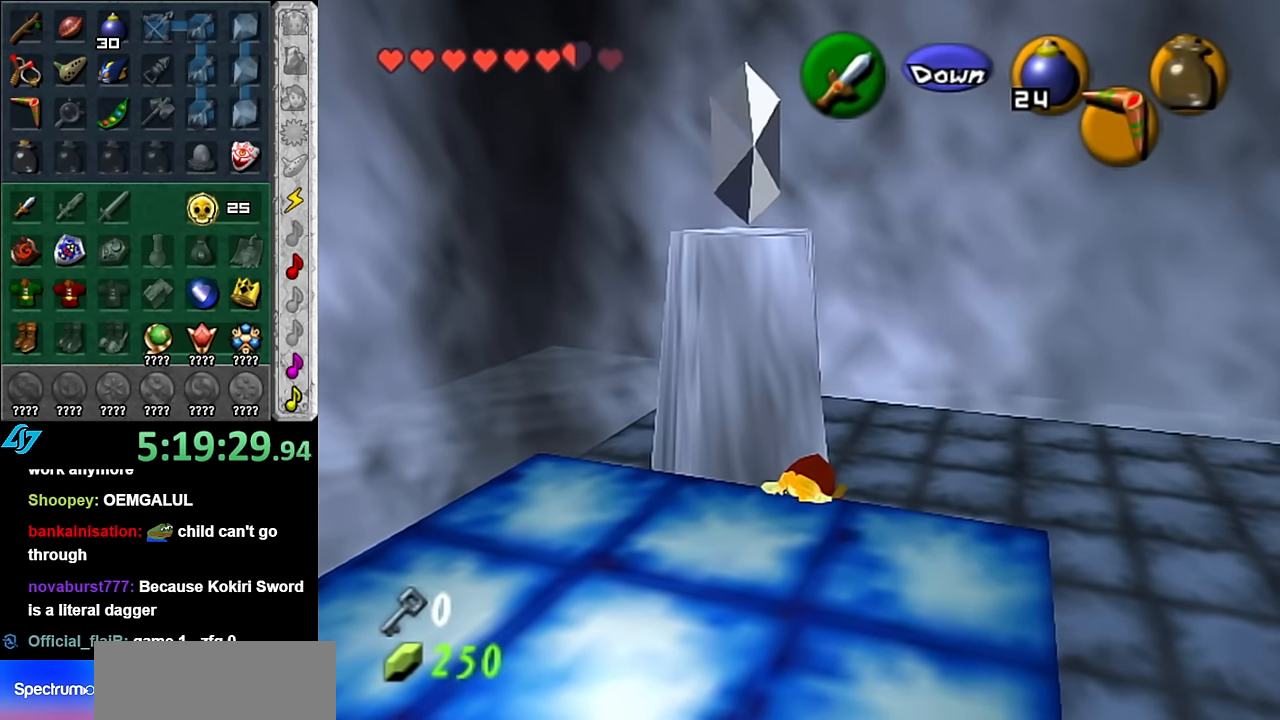
{"buttons": [], "left_stick": "up", "right_stick": "center", "events": [[200, "left_stick", "up"]]}
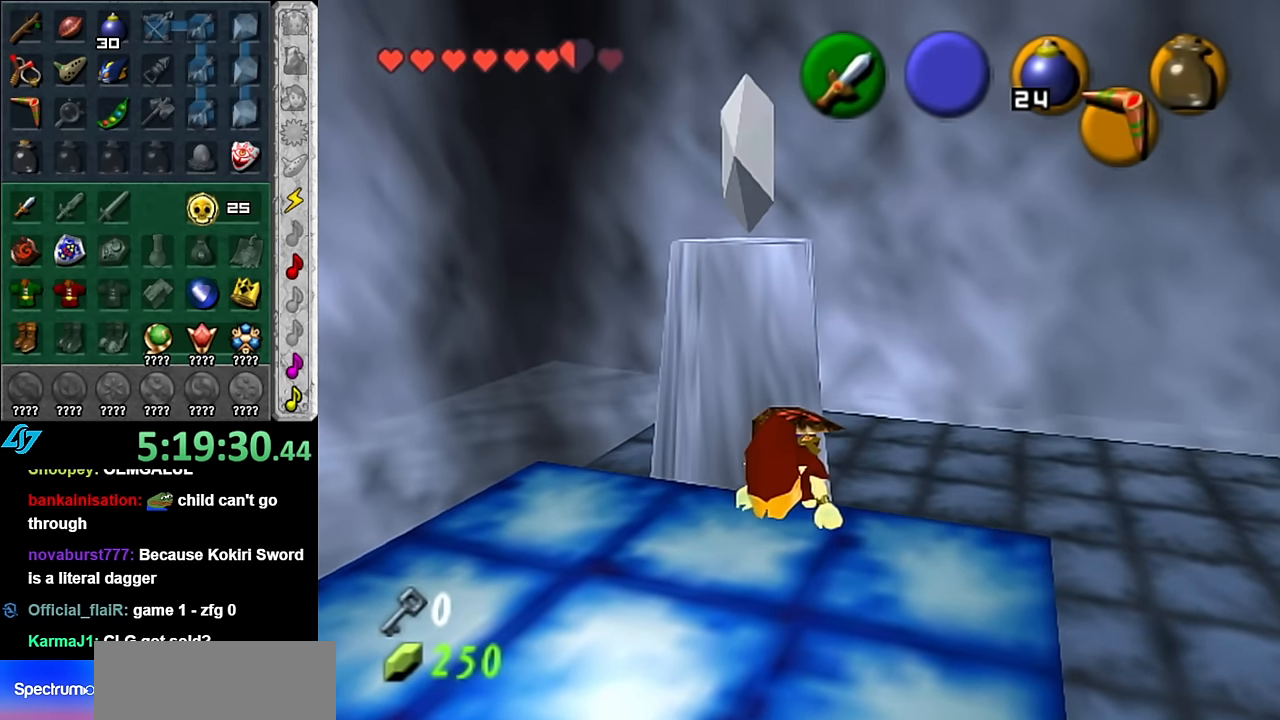
{"buttons": ["A"], "left_stick": "up-left", "right_stick": "center"}
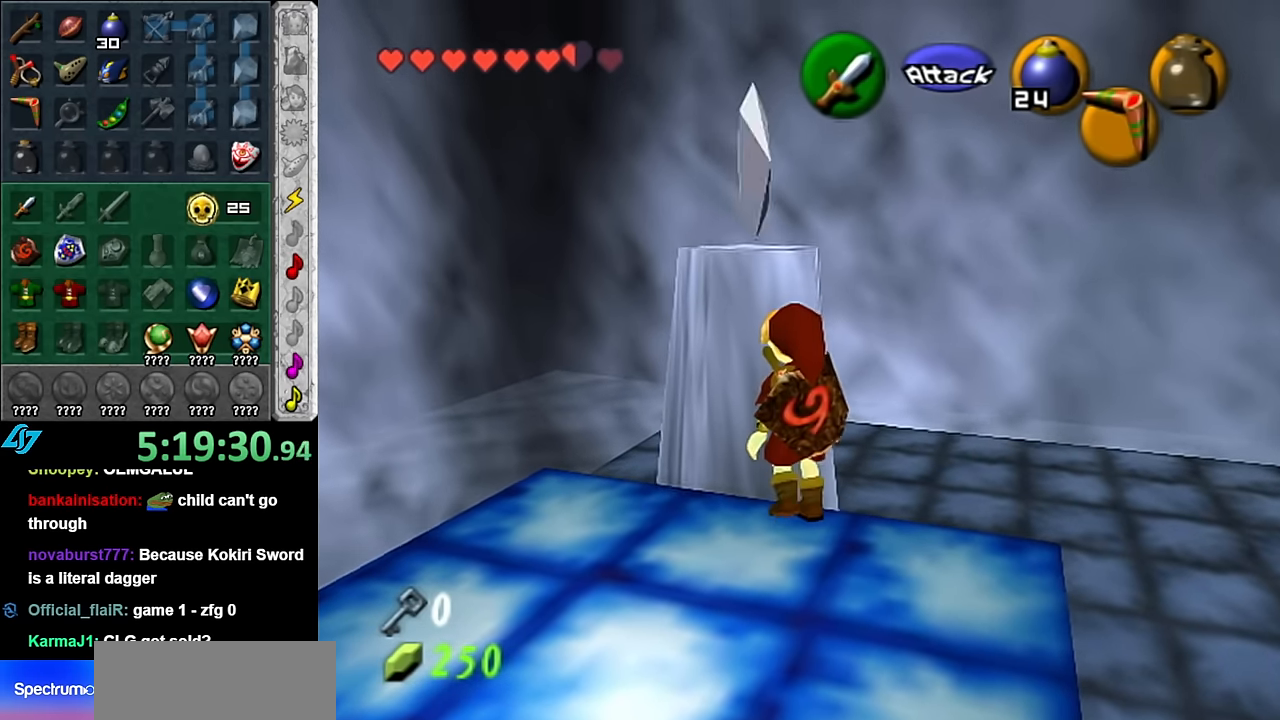
{"buttons": [], "left_stick": "up", "right_stick": "center"}
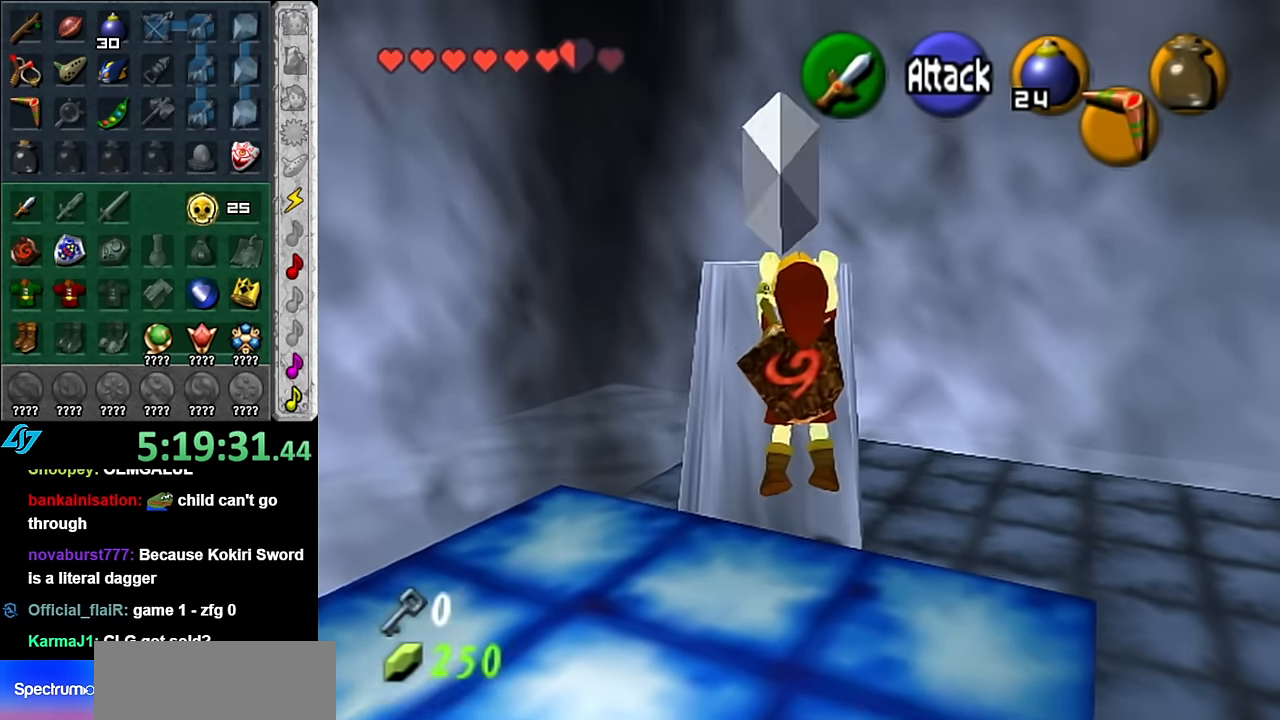
{"buttons": [], "left_stick": "up", "right_stick": "center", "events": []}
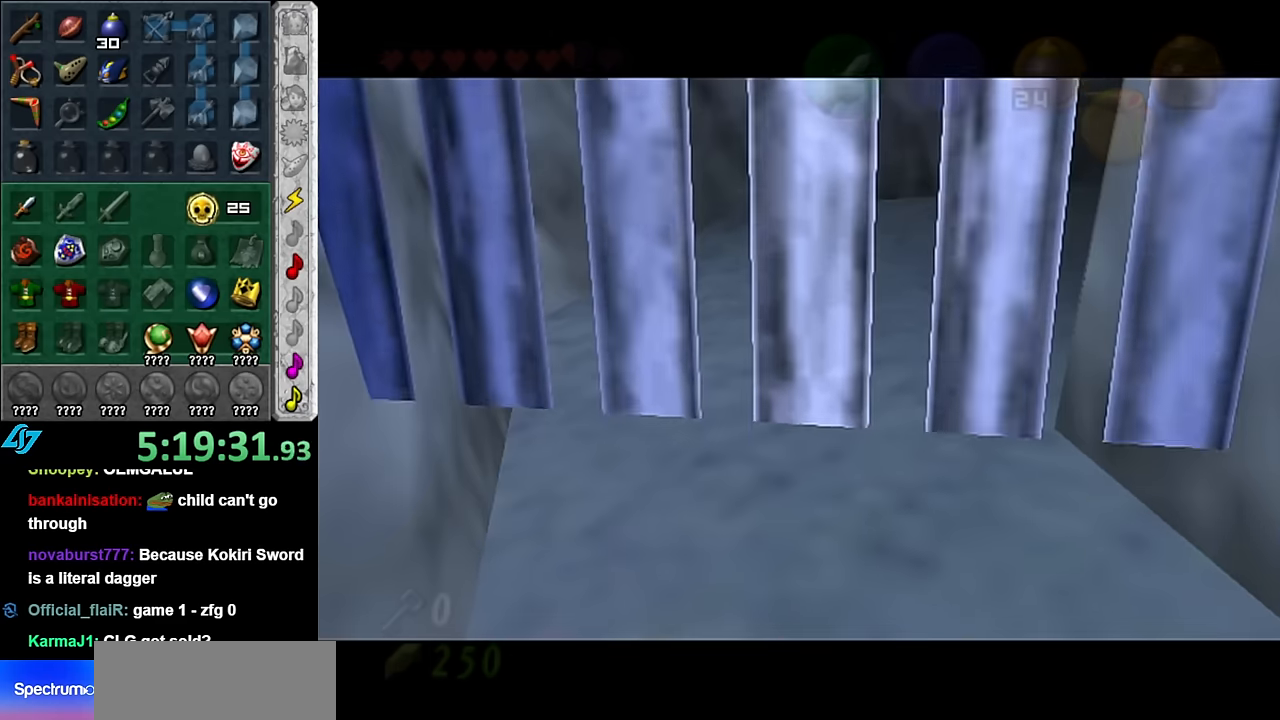
{"buttons": [], "left_stick": "center", "right_stick": "center", "events": [[17, "left_stick", "center"]]}
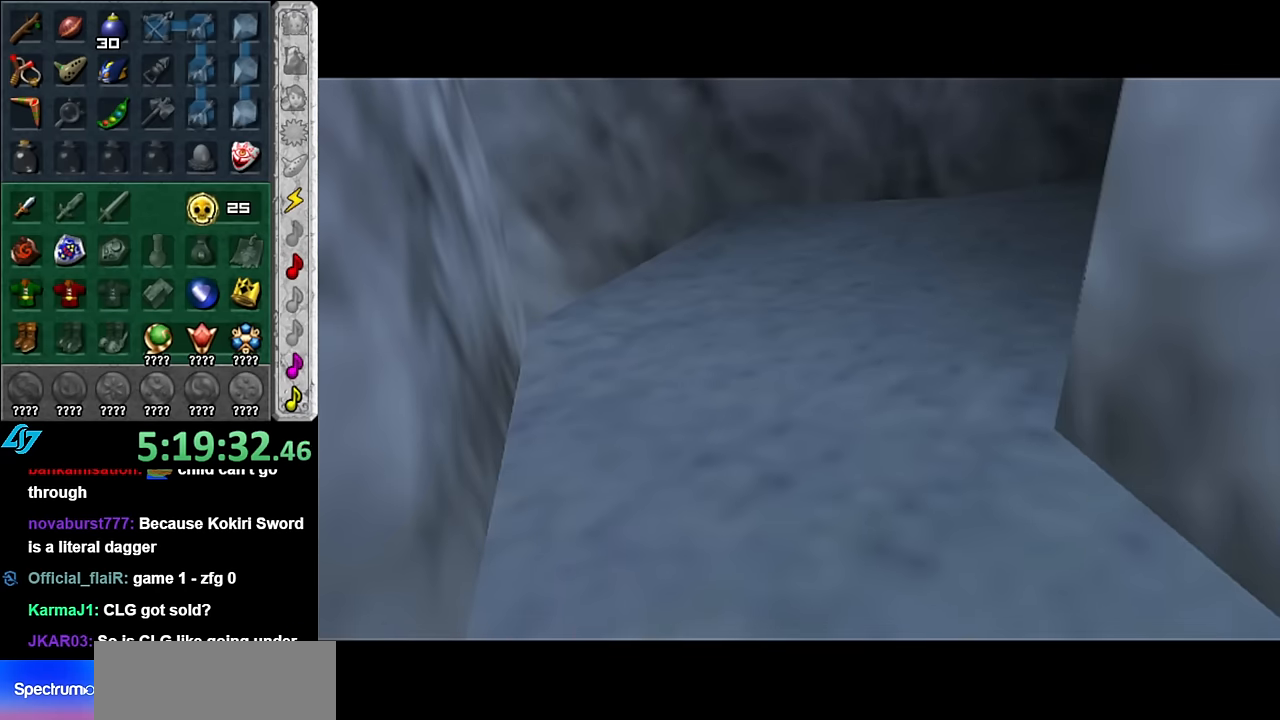
{"buttons": [], "left_stick": "center", "right_stick": "center", "events": []}
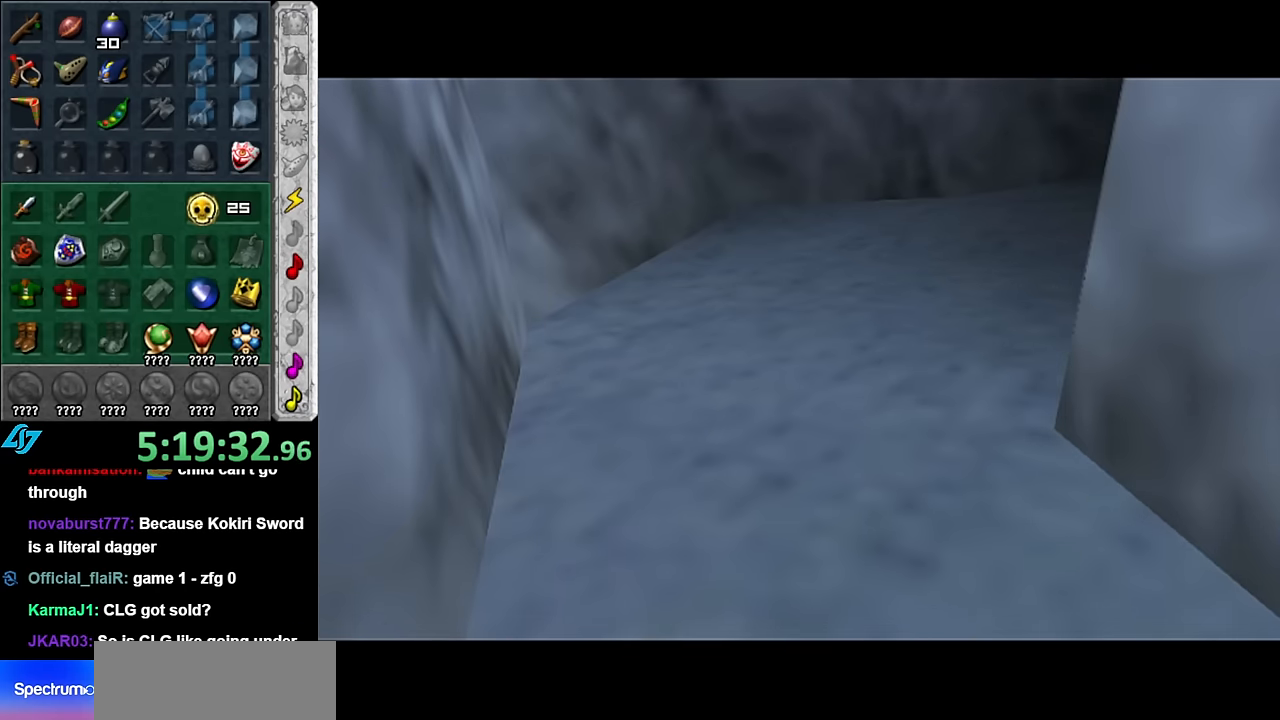
{"buttons": [], "left_stick": "center", "right_stick": "center", "events": []}
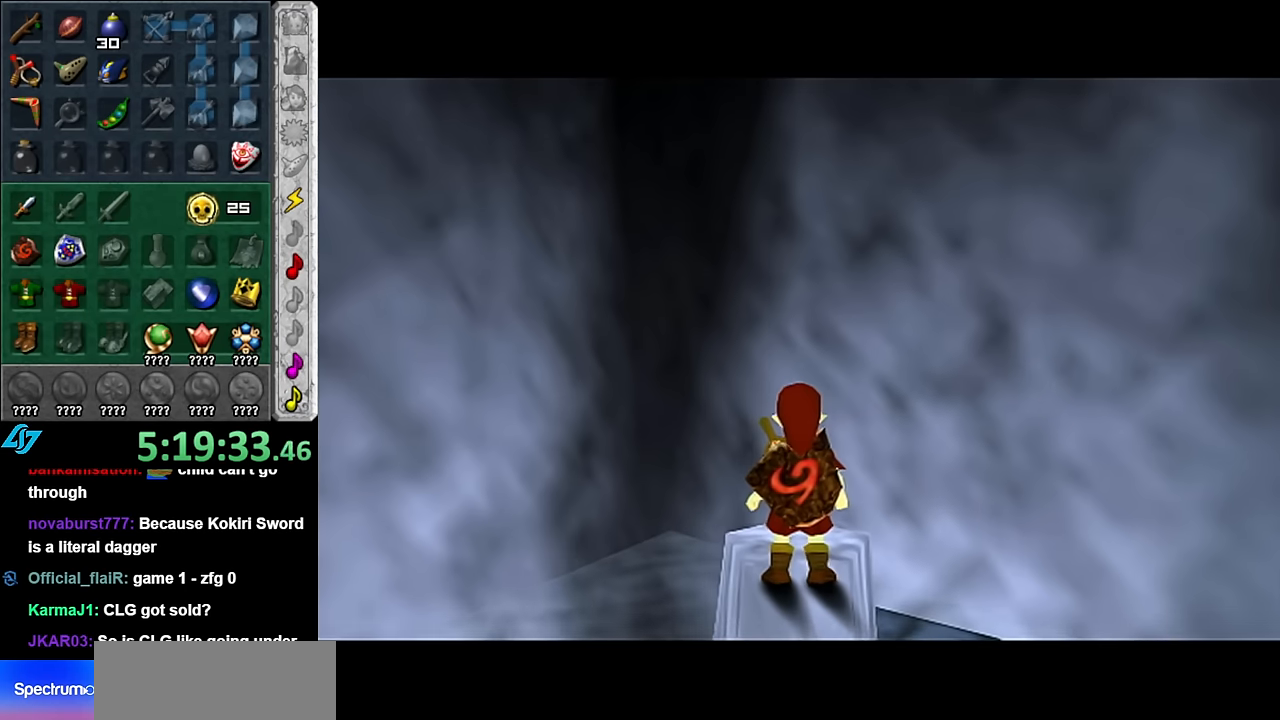
{"buttons": [], "left_stick": "center", "right_stick": "center", "events": [[83, "left_stick", "down-right"], [200, "left_stick", "center"], [233, "L1", "down"], [483, "L1", "up"]]}
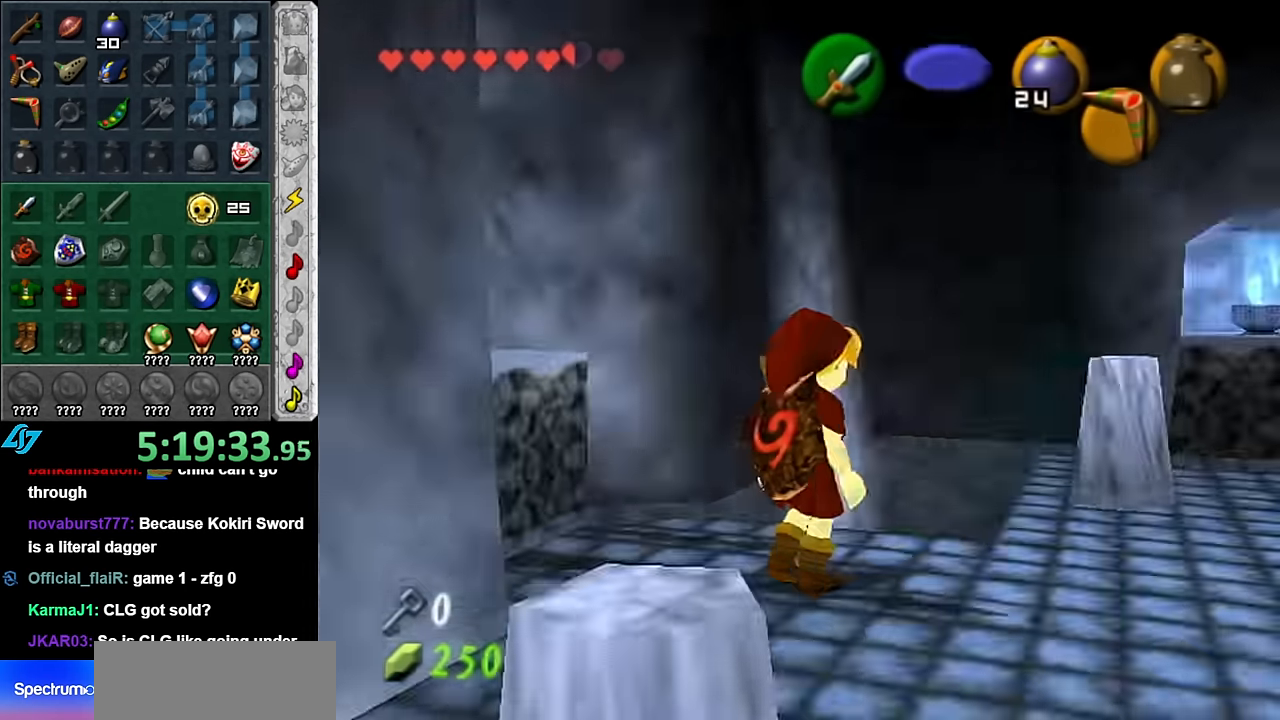
{"buttons": ["L1"], "left_stick": "center", "right_stick": "center", "events": [[350, "left_stick", "right"], [417, "left_stick", "center"], [450, "L1", "down"]]}
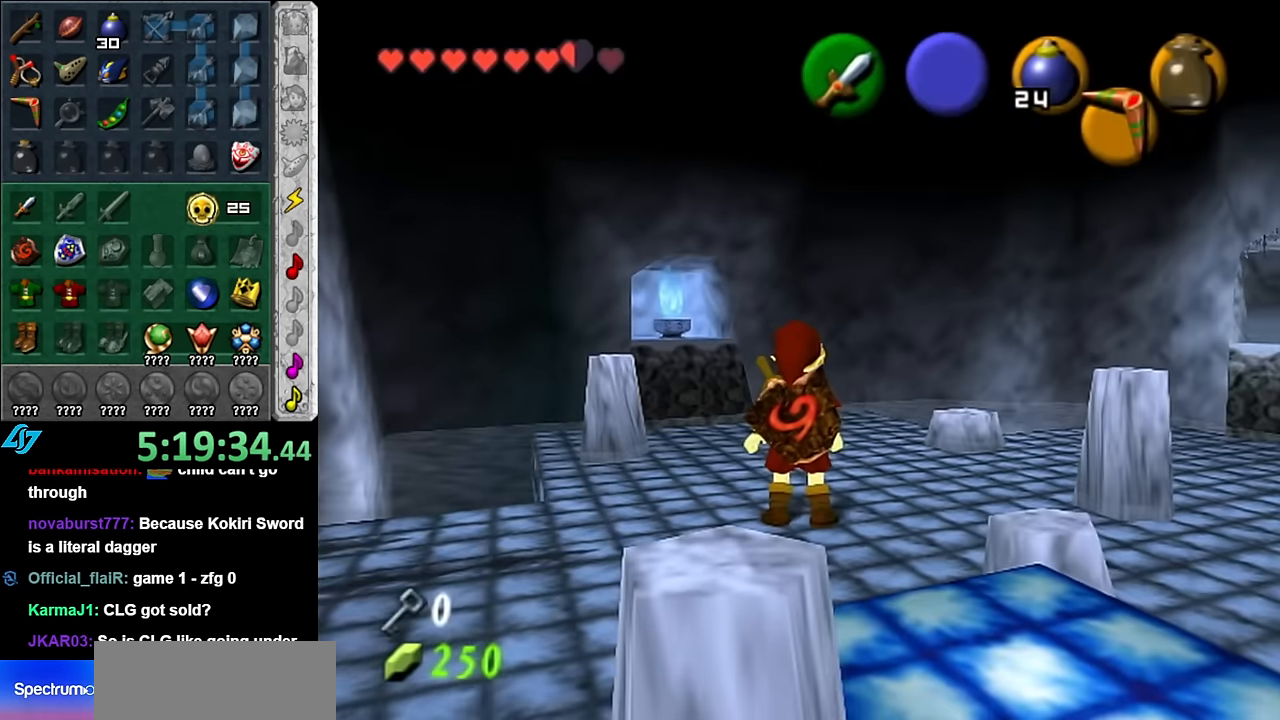
{"buttons": [], "left_stick": "center", "right_stick": "center", "events": [[200, "L1", "up"]]}
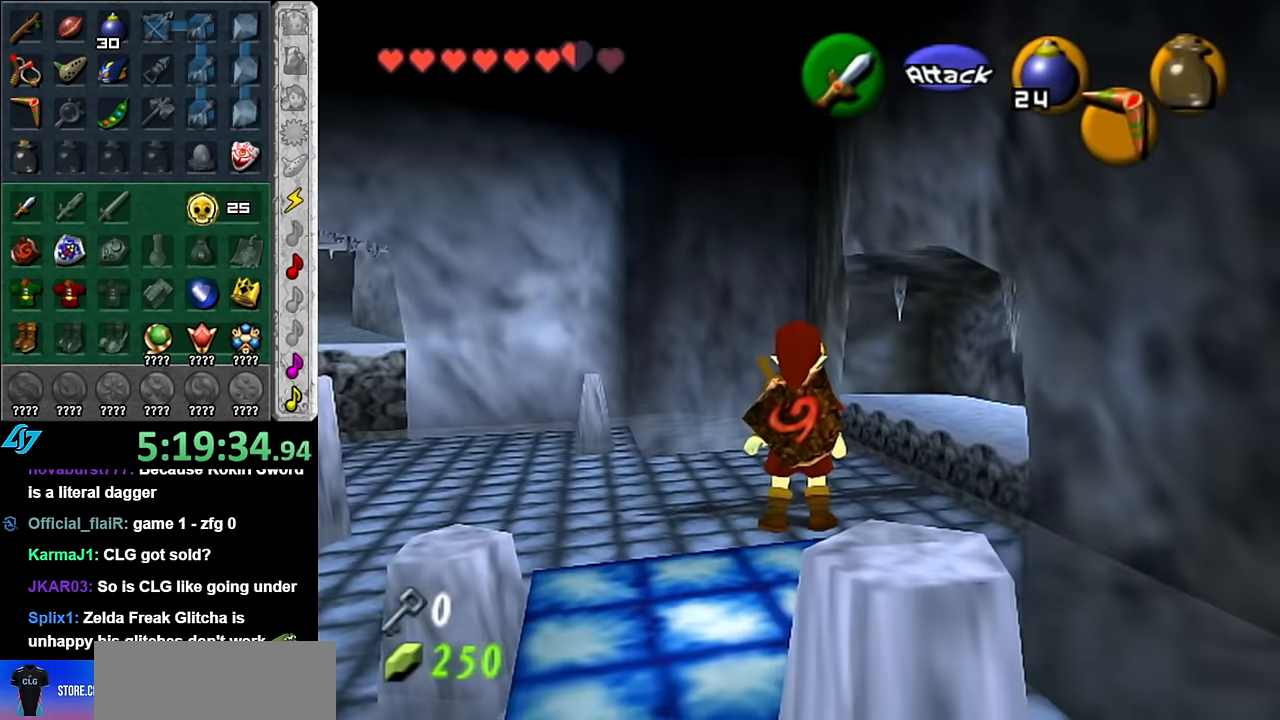
{"buttons": [], "left_stick": "up", "right_stick": "center", "events": [[50, "left_stick", "up-right"], [167, "left_stick", "up"]]}
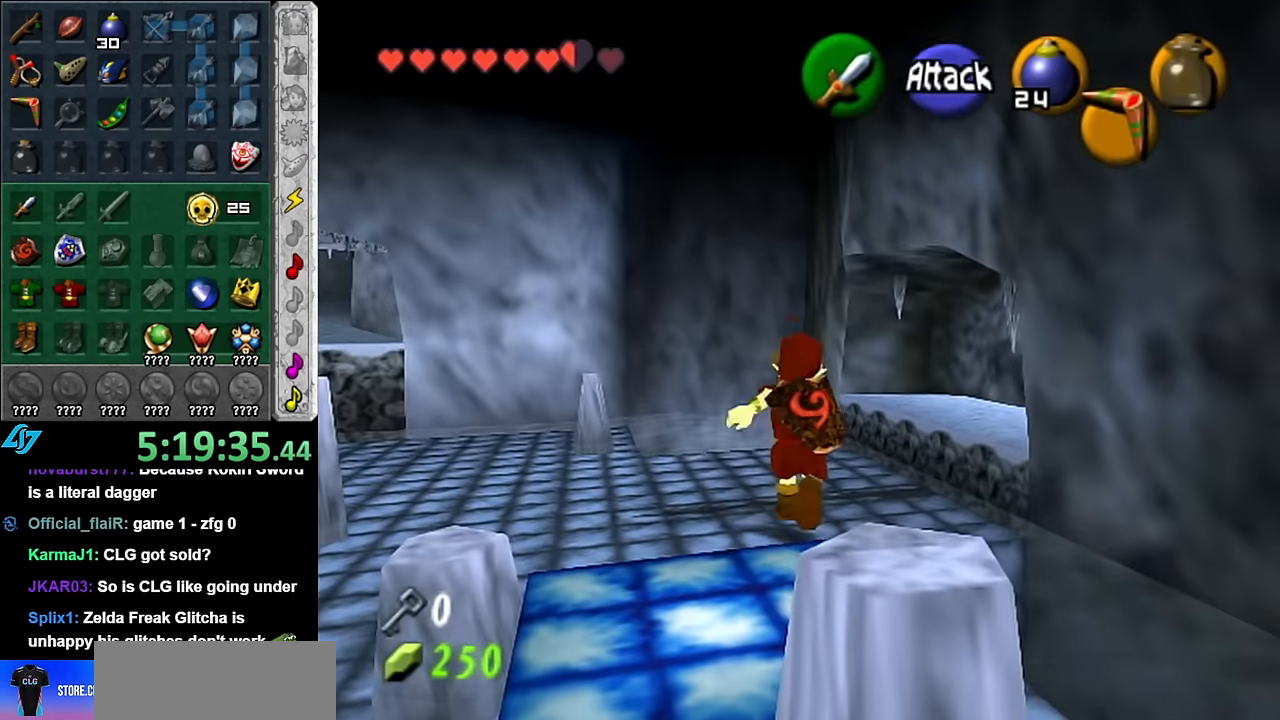
{"buttons": [], "left_stick": "down", "right_stick": "center", "events": [[83, "left_stick", "center"], [383, "left_stick", "down"]]}
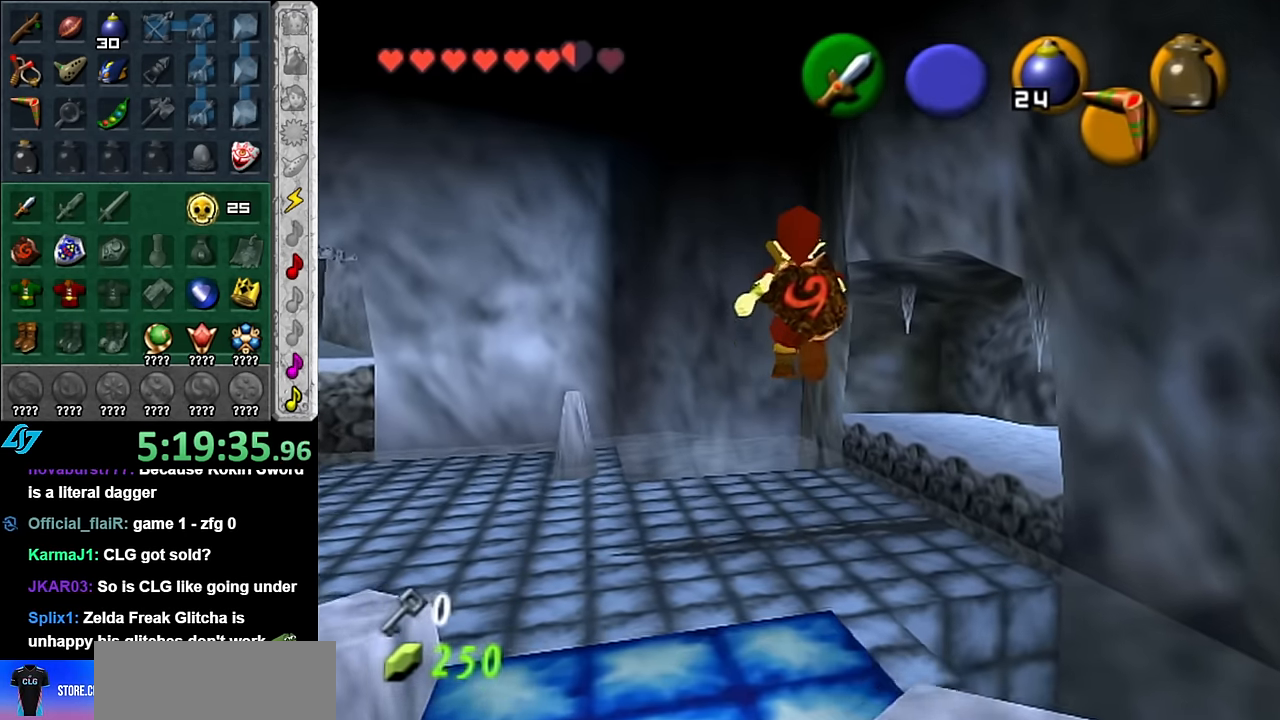
{"buttons": [], "left_stick": "down", "right_stick": "center", "events": [[133, "left_stick", "center"], [350, "left_stick", "down"]]}
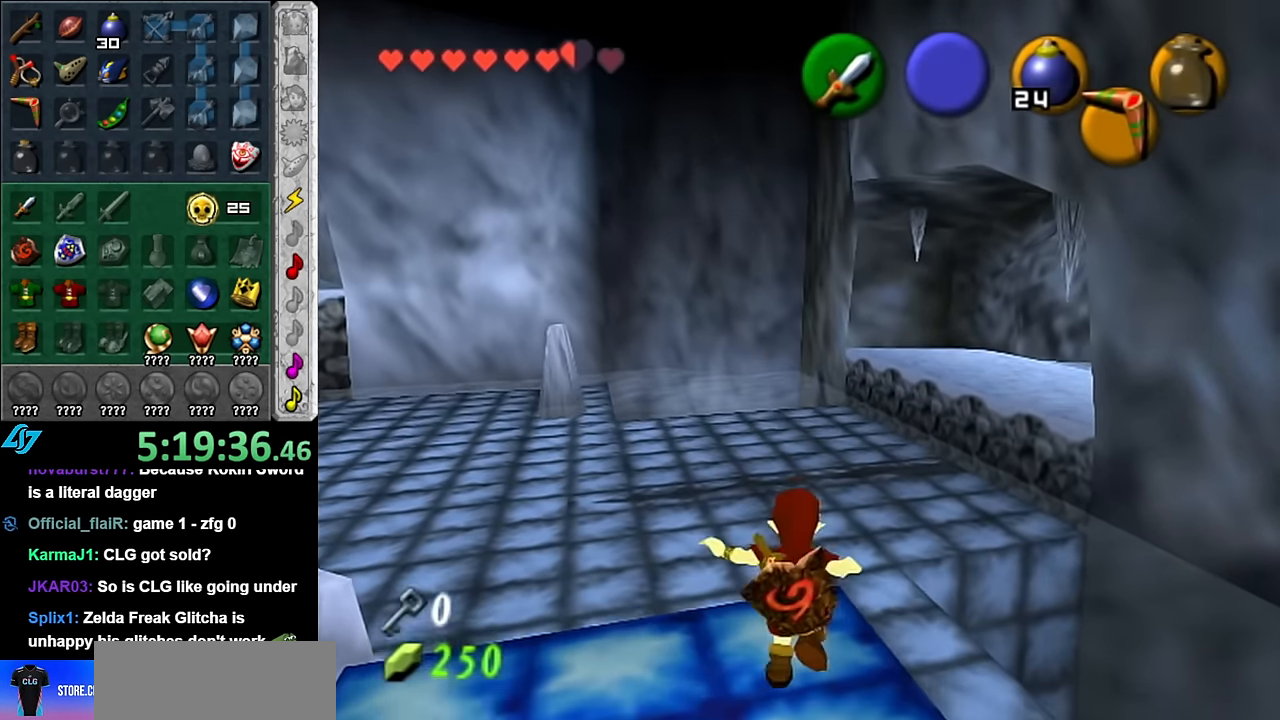
{"buttons": [], "left_stick": "down", "right_stick": "center", "events": []}
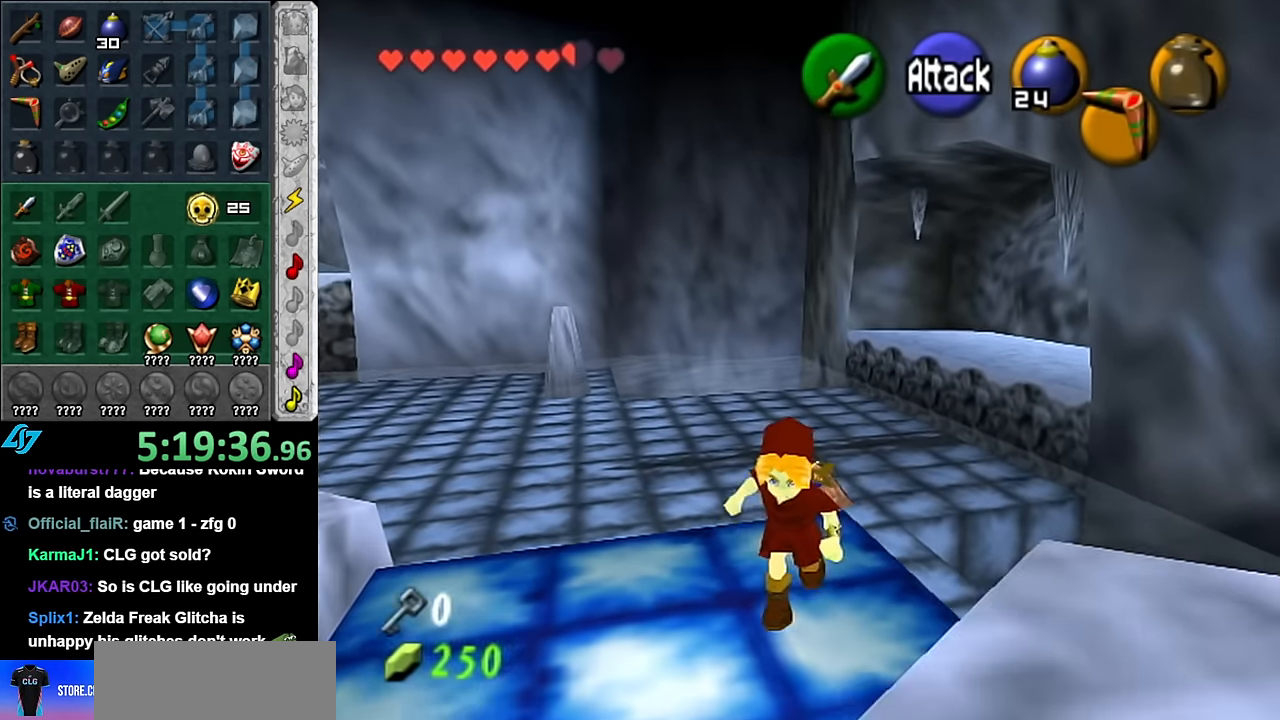
{"buttons": [], "left_stick": "down", "right_stick": "center", "events": []}
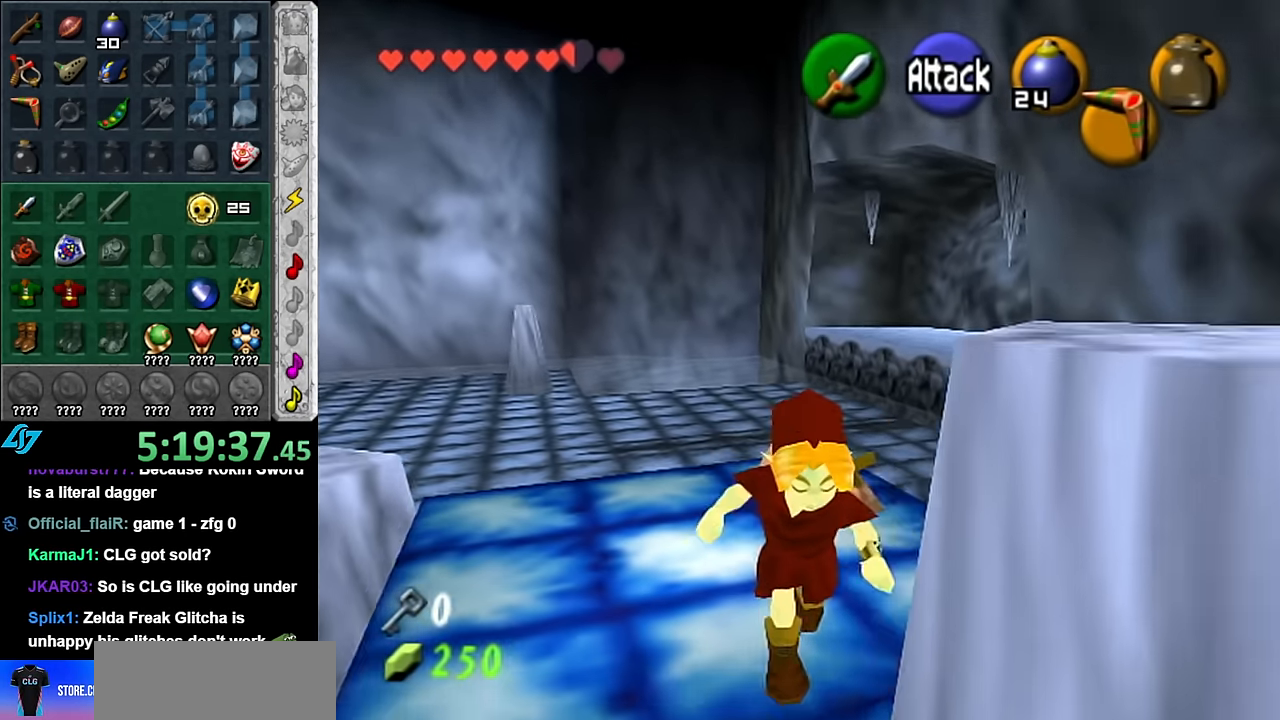
{"buttons": [], "left_stick": "center", "right_stick": "center", "events": [[50, "left_stick", "up"], [450, "left_stick", "center"]]}
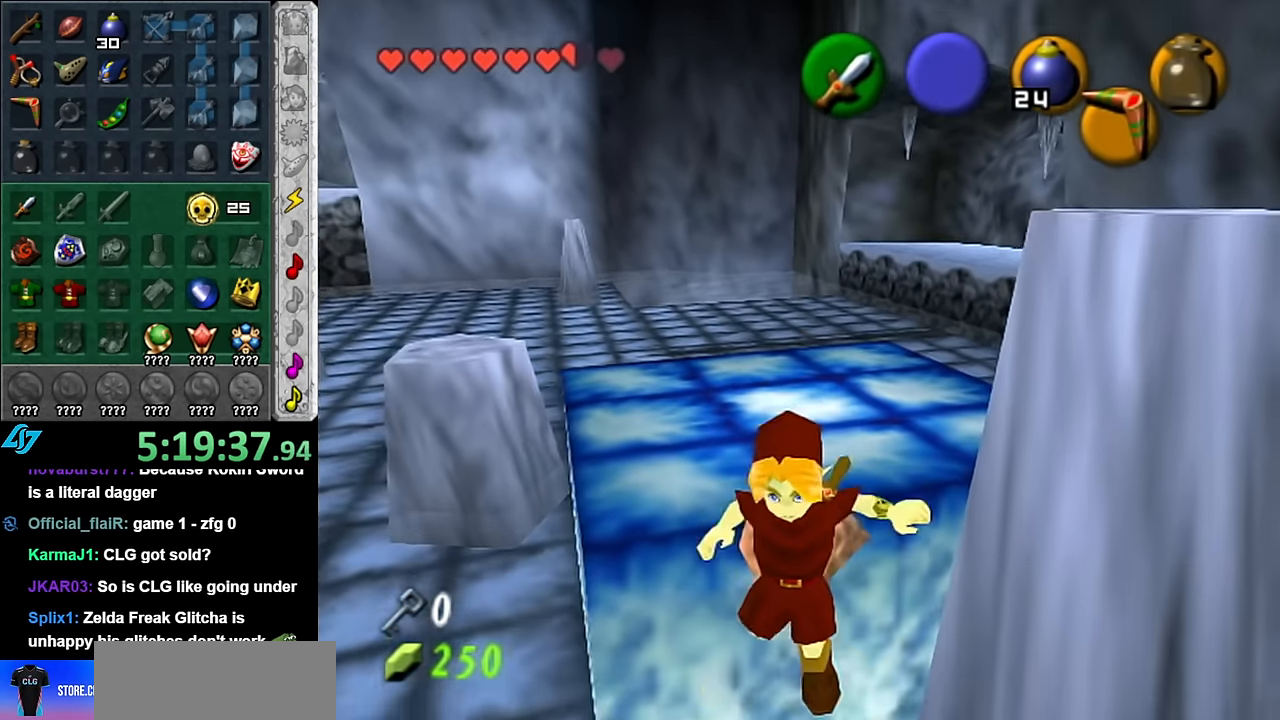
{"buttons": ["A"], "left_stick": "center", "right_stick": "center", "events": [[67, "left_stick", "up"], [416, "left_stick", "center"], [450, "A", "down"]]}
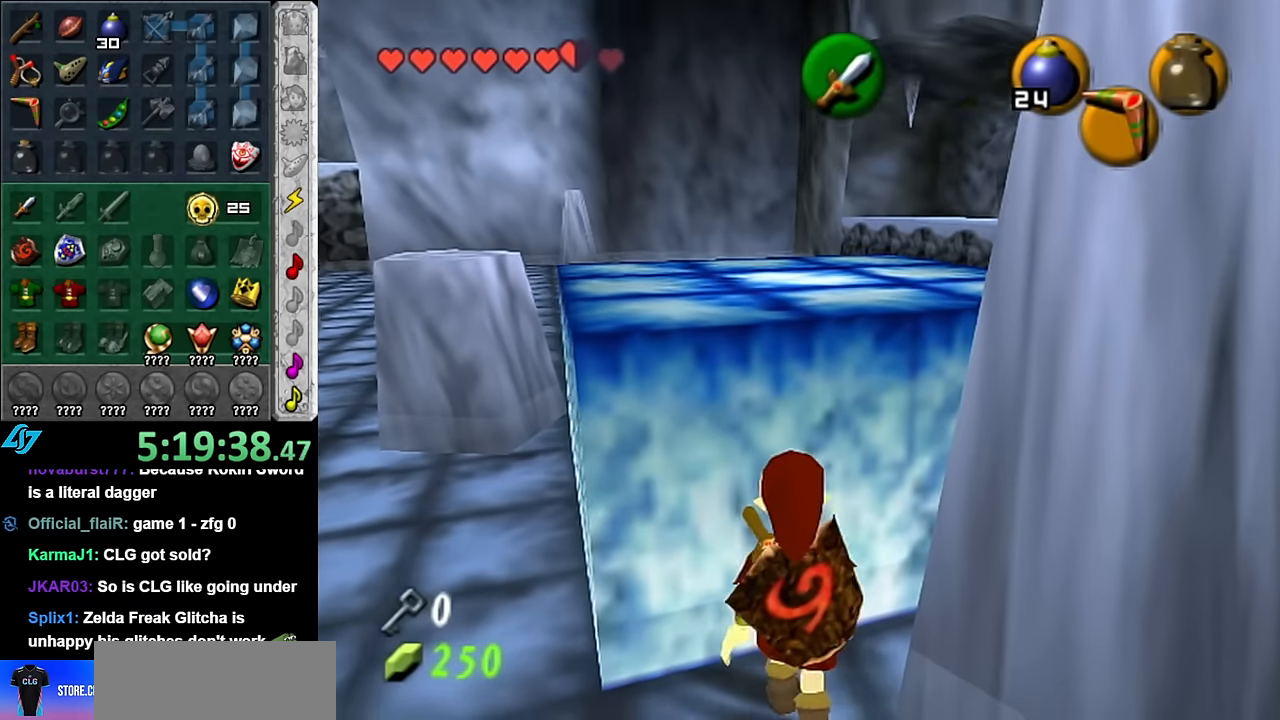
{"buttons": ["A"], "left_stick": "up", "right_stick": "center", "events": [[133, "left_stick", "up"]]}